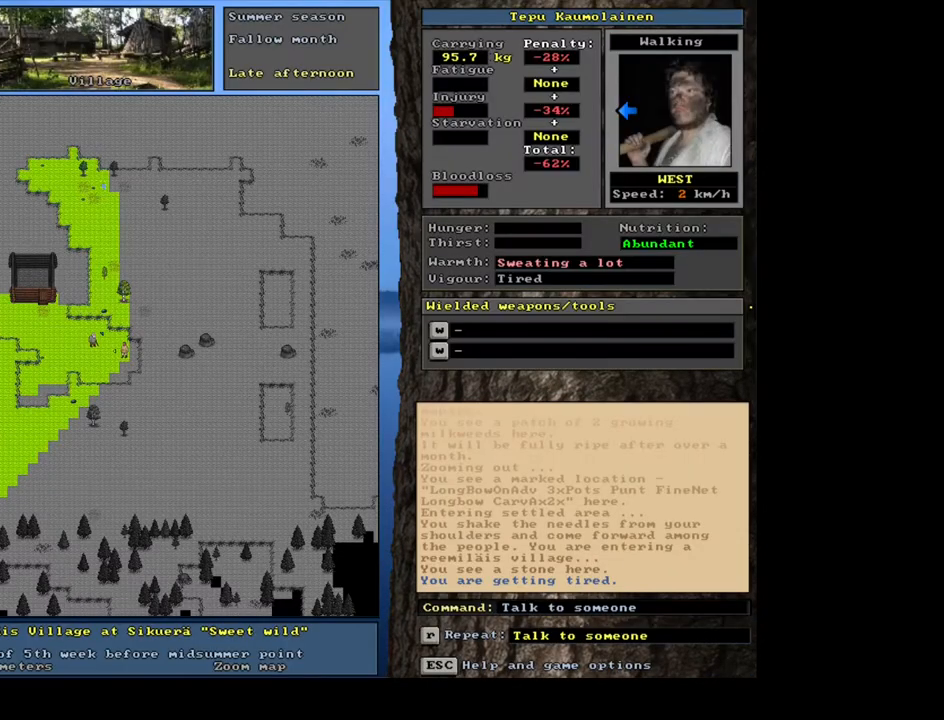
Gameplay with keyboard and mouse; each line is a JSON object with the keys and mouse buttons held at the frame after it. "events" lists presses ("down") and releases ("up") of ".", "/", "0", "1", "2", "3", "4", "5", "6", "7", "8", "9", "a", "alt_l", "alt_r", "b", "backslash", "backspace", "c", "caps_lock", "comma", "ctrl_l", "ctrl_r", "d", "down", "e", "equals", "escape", "f", "f1", "f10", "f11", "f12", "f2", "f3", "f4", "f5", "f6", "f7", "f8", "f9", "g", "h", "i", "j", "k", "l", "lbracket", "left", "m", "minus", "n", "num0", "num1", "num2", "num3", "num4", "num5", "num6", "num7", "num8", "num9", "o", "p", "q", "quote", "r", "rbracket", "return", "right", "s", "semicolon", "shift_l", "shift_r", "space", "super", "t", "tab", "tilde", "u", "up", "v", "w", "x", "y", "z", "mouse_left", "mouse_wheel", "mouse_right", "mouse_mb4" and "mouse_mb5" between this image and that frame as [ms after this image, input, new state], when the widget could be followed in between. "mouse_left", "mouse_wheel", "mouse_right", "mouse_mb4", "mouse_mb5" = the "left", "wheel", "right", "mb4", "mb5" buttons of the "mouse" list. No other keys are recorded. "wheel" means that the mouse wheel is clicked or scrolled. Mouse movement is not recorded. Not read: other_keys.
{"keys": [], "mouse": [], "events": [[17, "space", "up"]]}
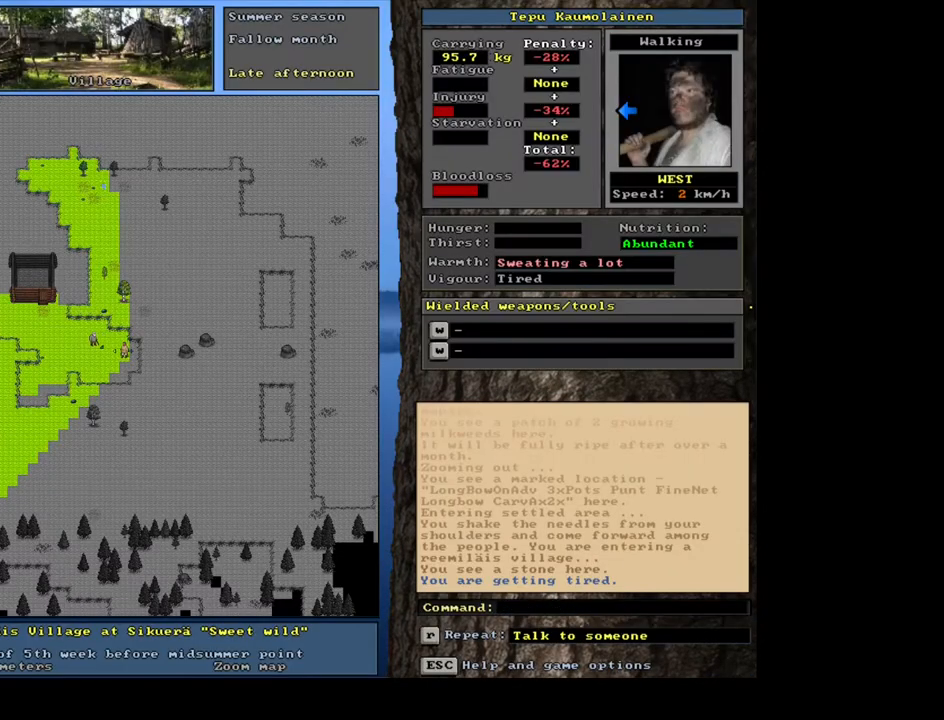
{"keys": [], "mouse": [], "events": [[233, "shift_l", "down"], [267, "c", "down"], [400, "c", "up"], [433, "shift_l", "up"]]}
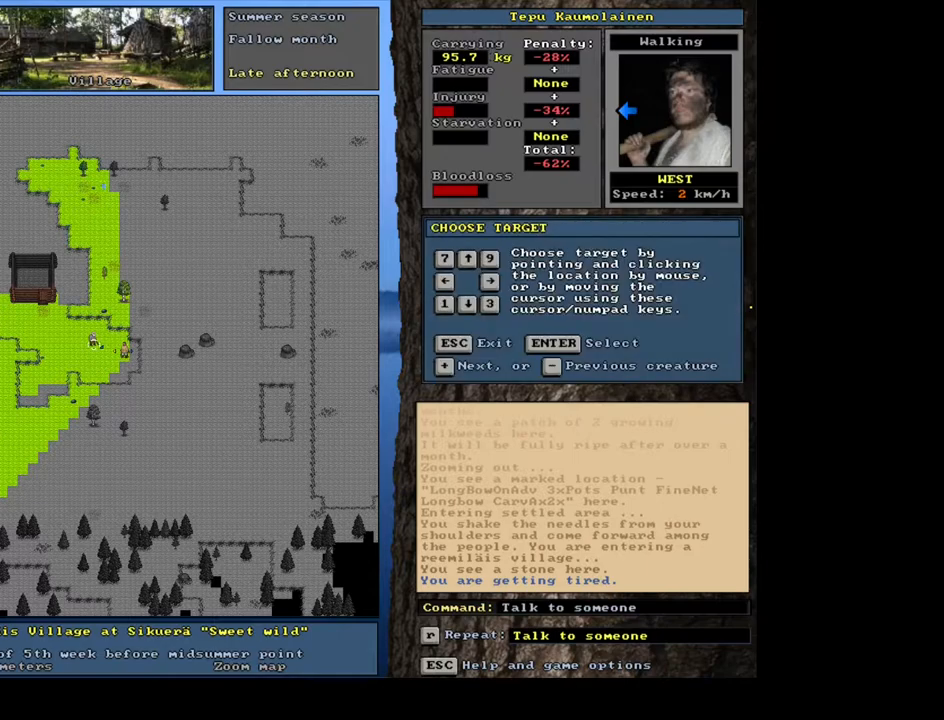
{"keys": ["escape"], "mouse": [], "events": [[400, "escape", "down"]]}
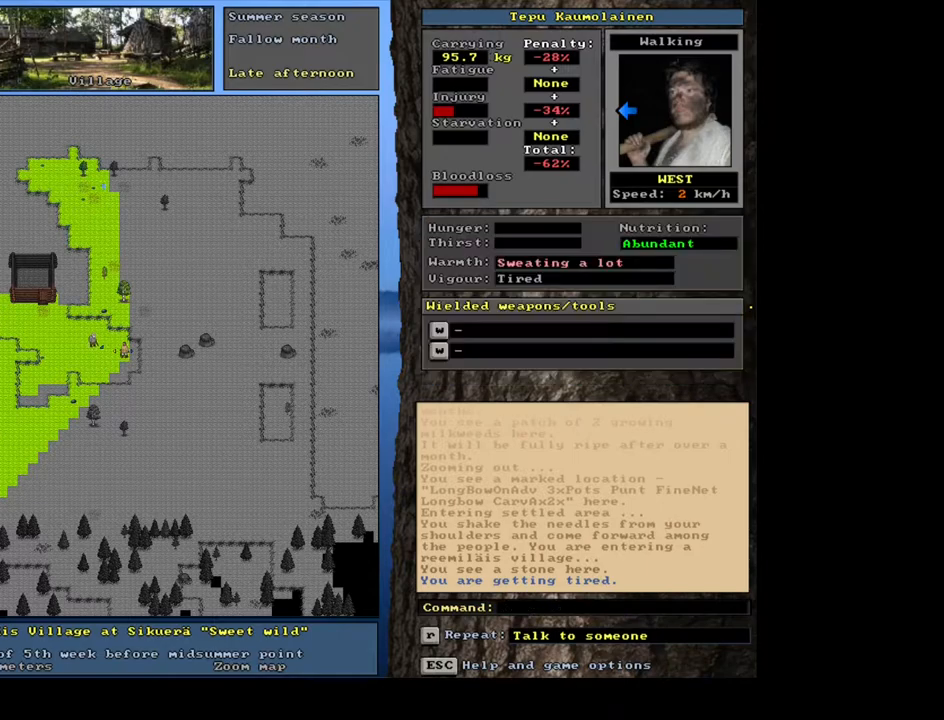
{"keys": [], "mouse": [], "events": [[17, "escape", "up"]]}
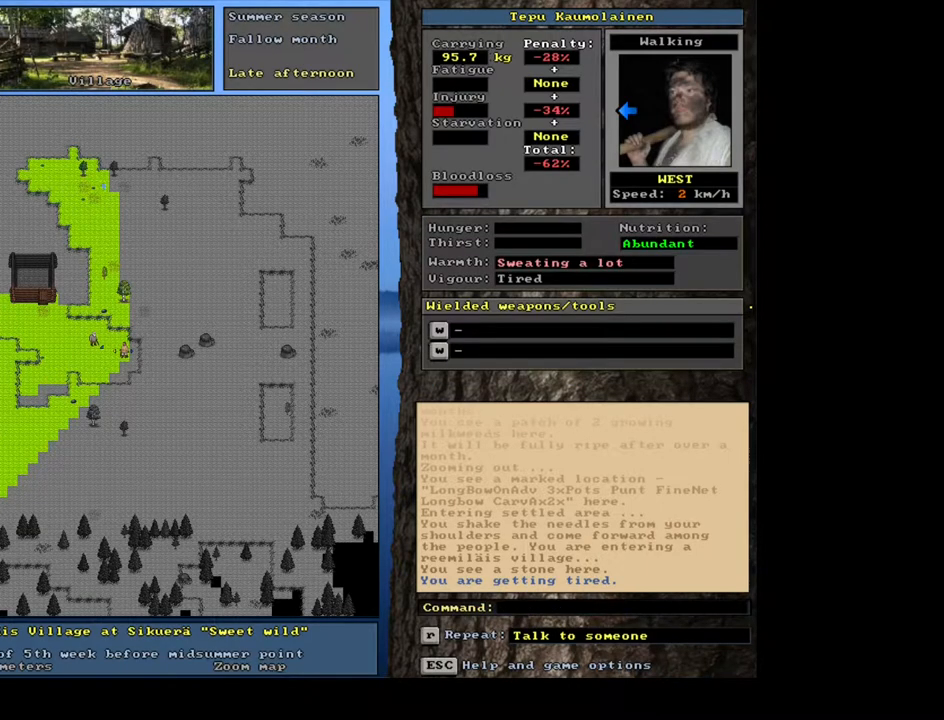
{"keys": ["ctrl_l"], "mouse": [], "events": [[200, "ctrl_l", "down"]]}
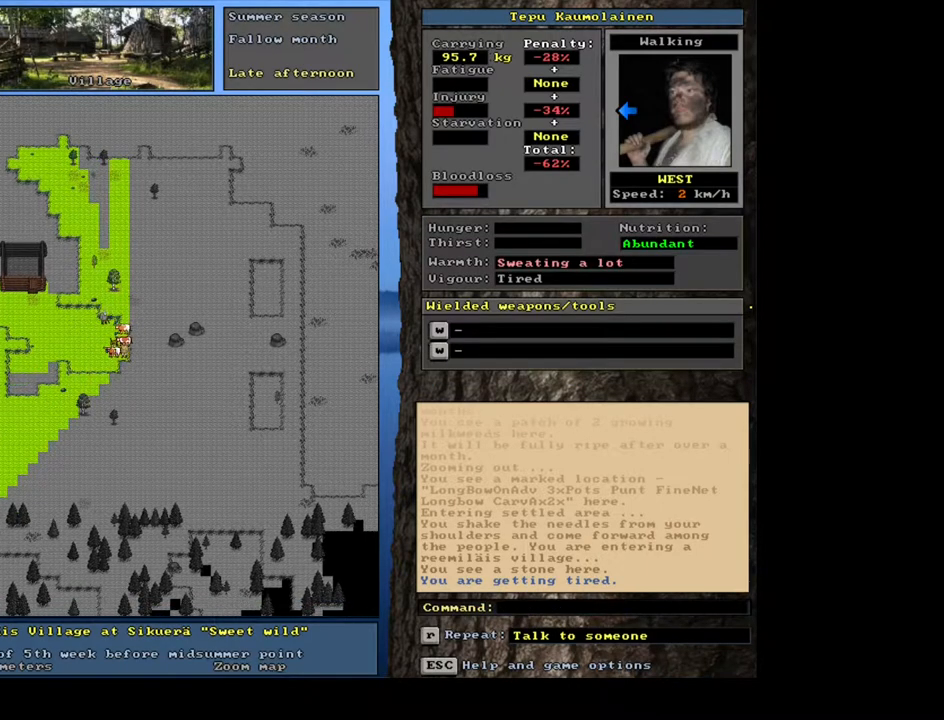
{"keys": [], "mouse": [], "events": [[133, "ctrl_l", "up"]]}
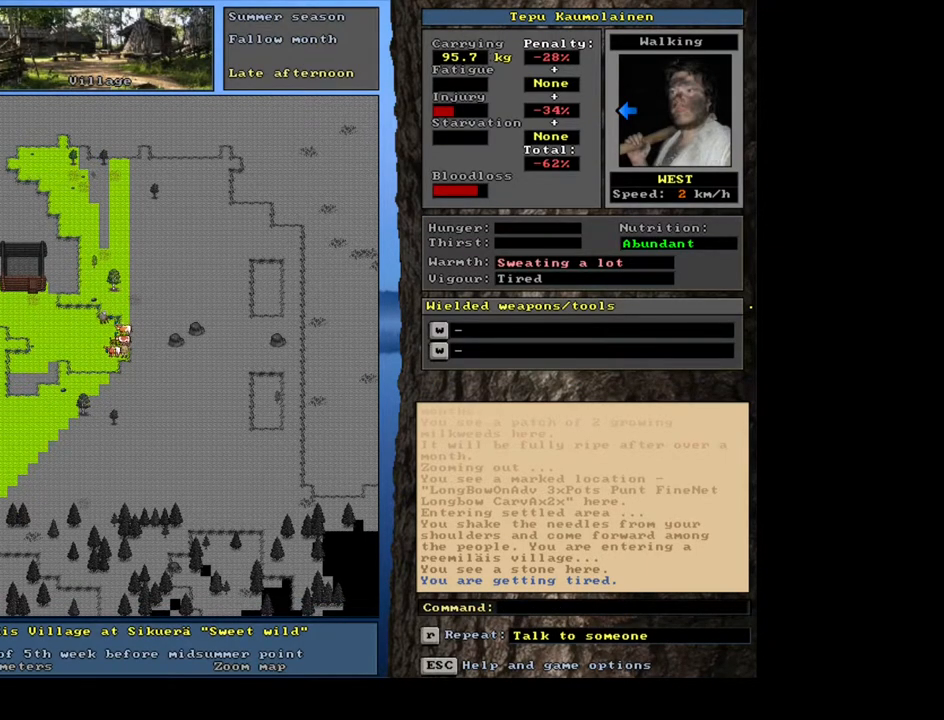
{"keys": ["c", "shift_l"], "mouse": [], "events": [[117, "shift_l", "down"], [500, "c", "down"]]}
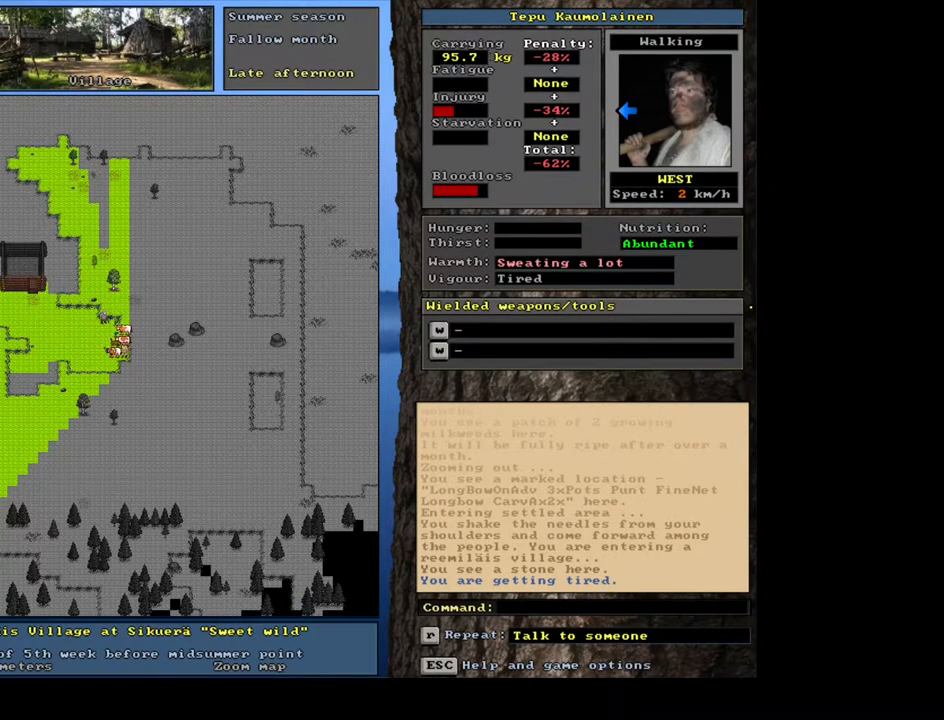
{"keys": ["shift_l"], "mouse": [], "events": [[150, "c", "up"]]}
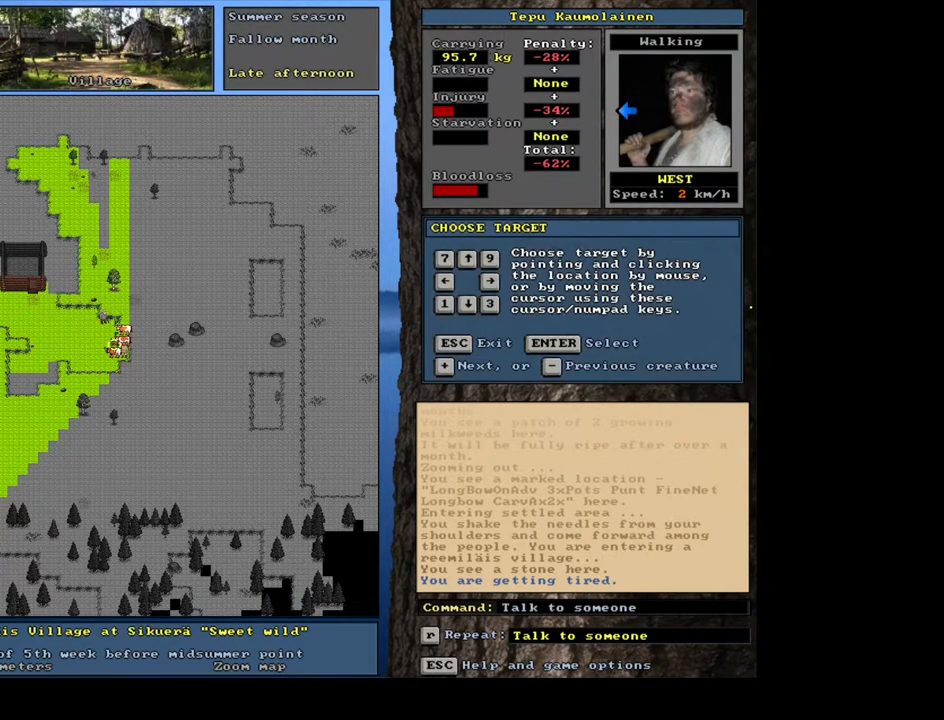
{"keys": [], "mouse": [], "events": [[67, "return", "down"], [167, "return", "up"], [483, "shift_l", "up"]]}
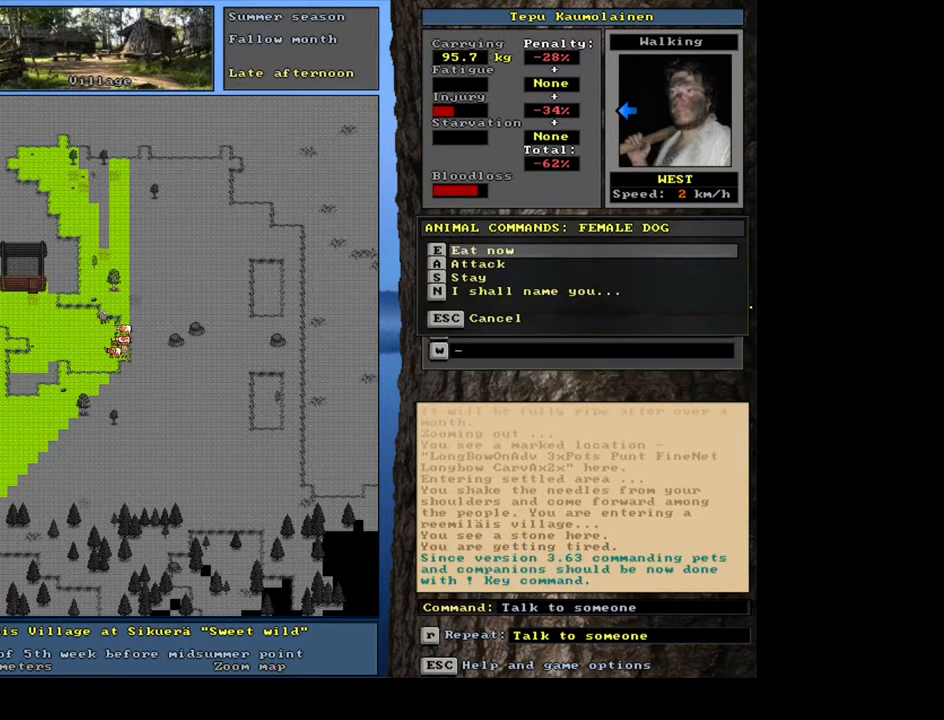
{"keys": [], "mouse": [], "events": []}
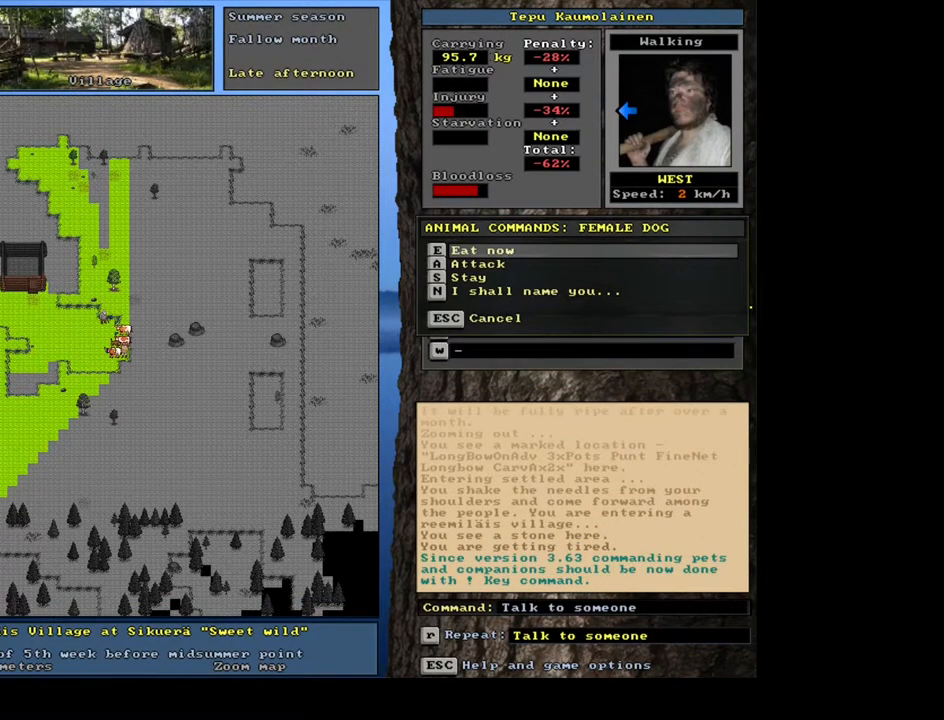
{"keys": [], "mouse": [], "events": []}
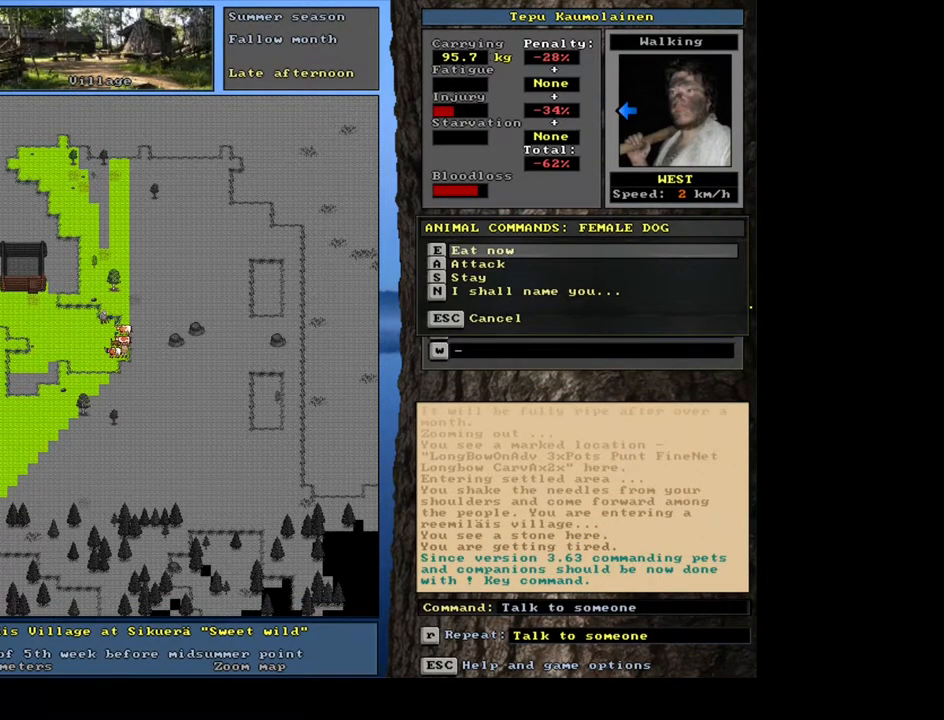
{"keys": ["down"], "mouse": [], "events": [[400, "down", "down"]]}
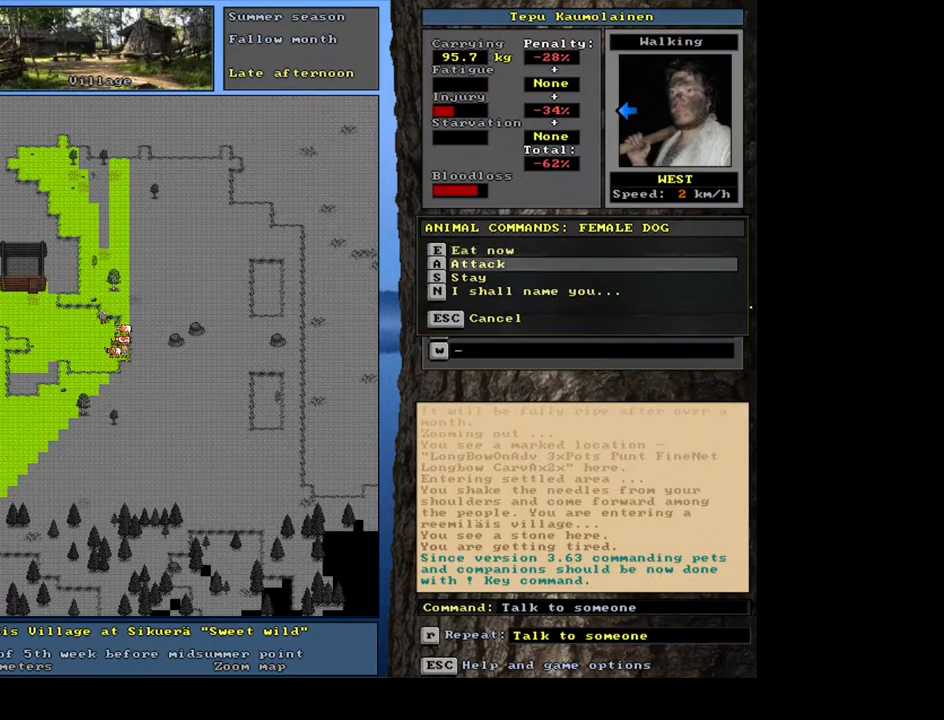
{"keys": [], "mouse": [], "events": [[17, "down", "up"], [100, "down", "down"], [217, "down", "up"], [367, "down", "down"], [450, "down", "up"]]}
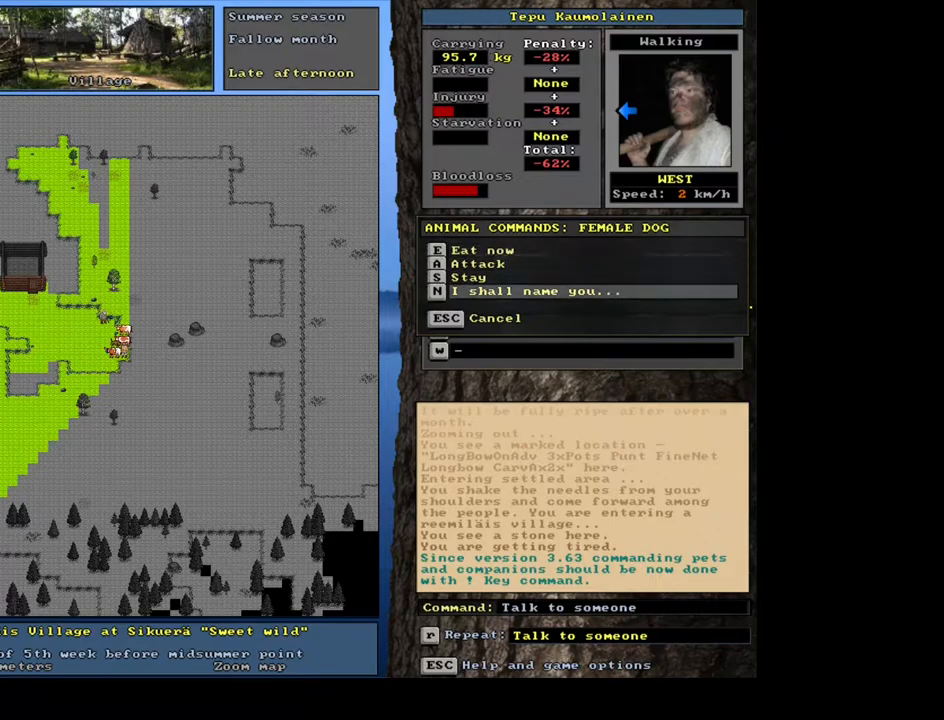
{"keys": [], "mouse": [], "events": []}
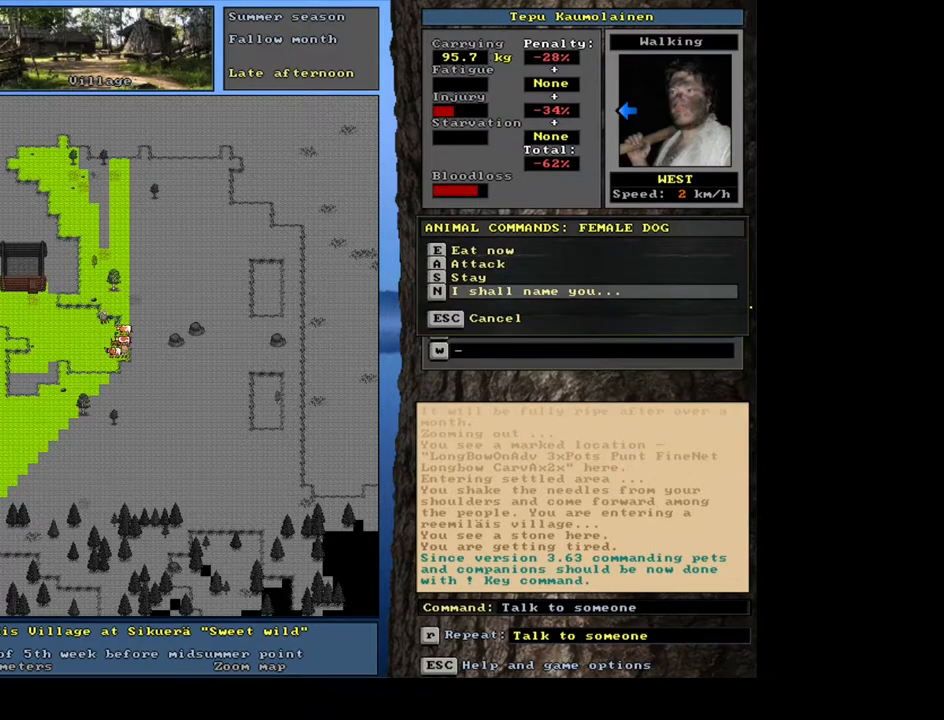
{"keys": [], "mouse": [], "events": [[17, "return", "down"], [100, "return", "up"]]}
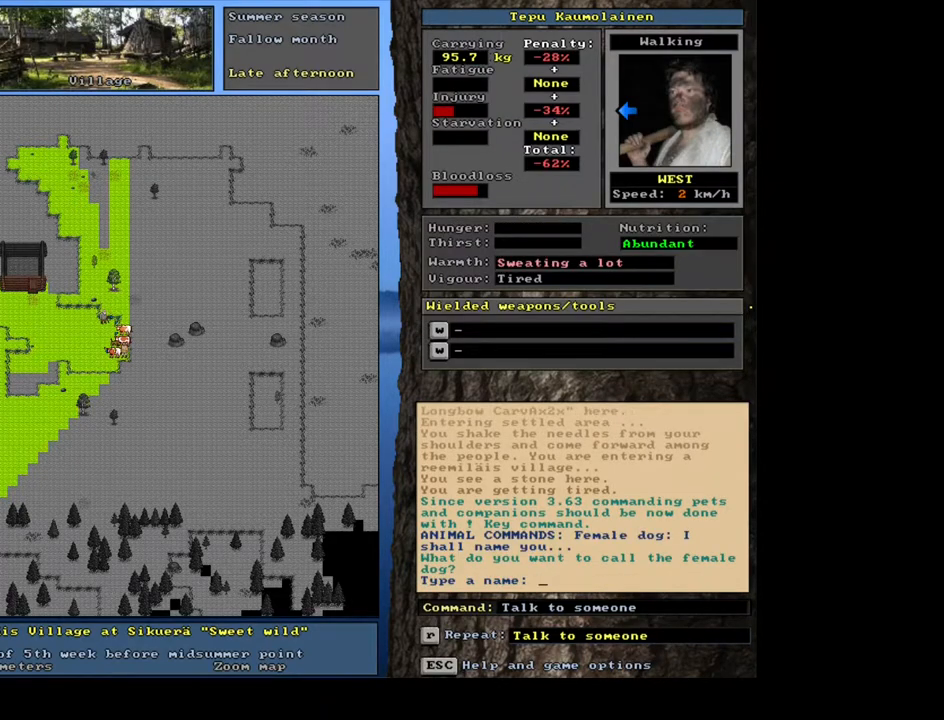
{"keys": [], "mouse": [], "events": []}
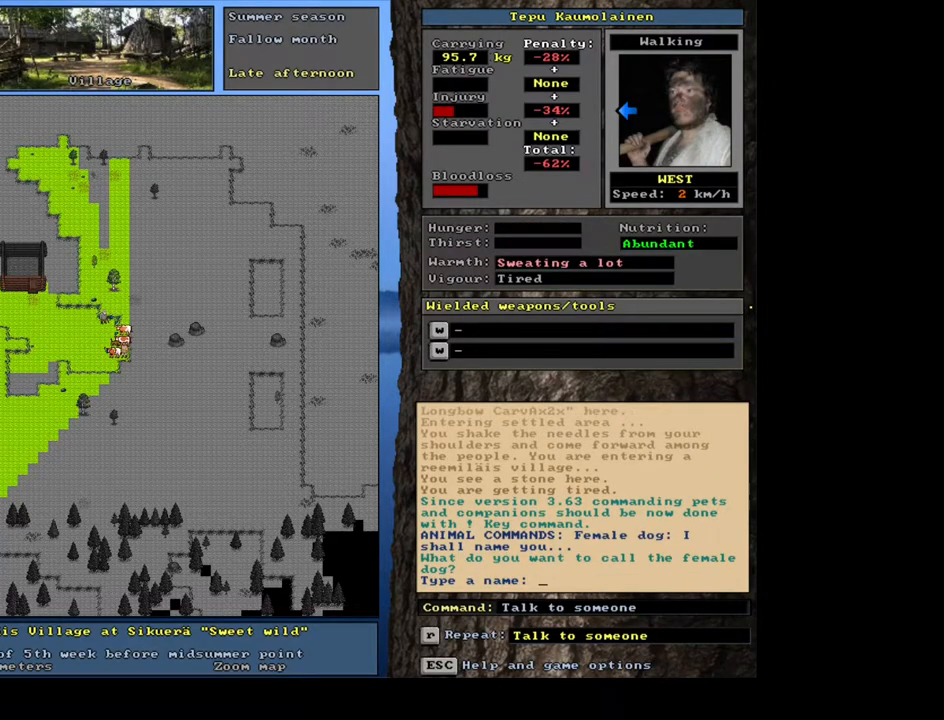
{"keys": [], "mouse": [], "events": []}
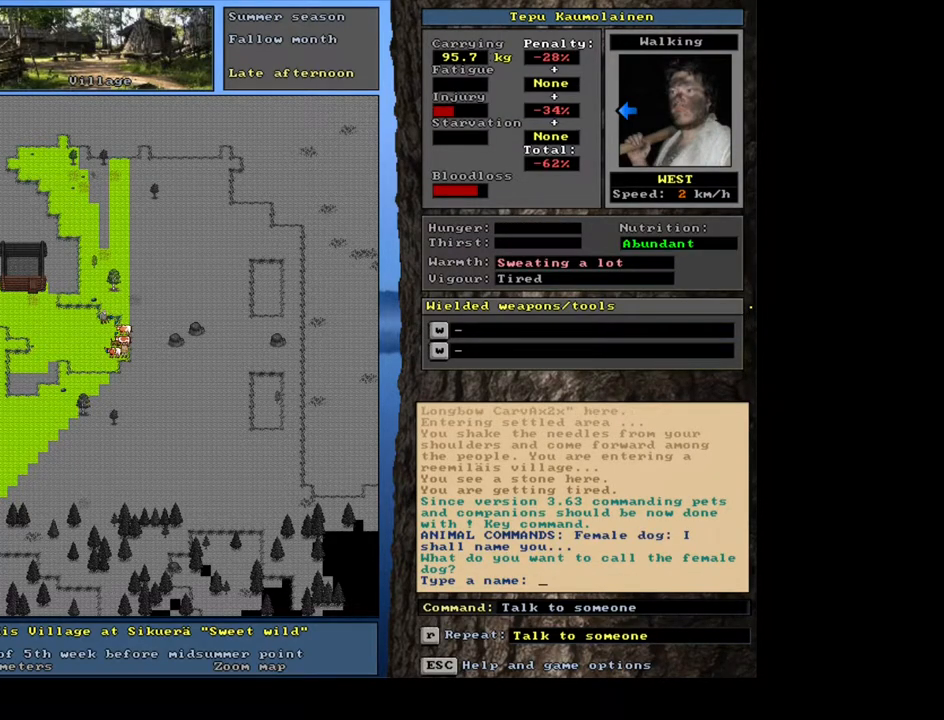
{"keys": [], "mouse": [], "events": []}
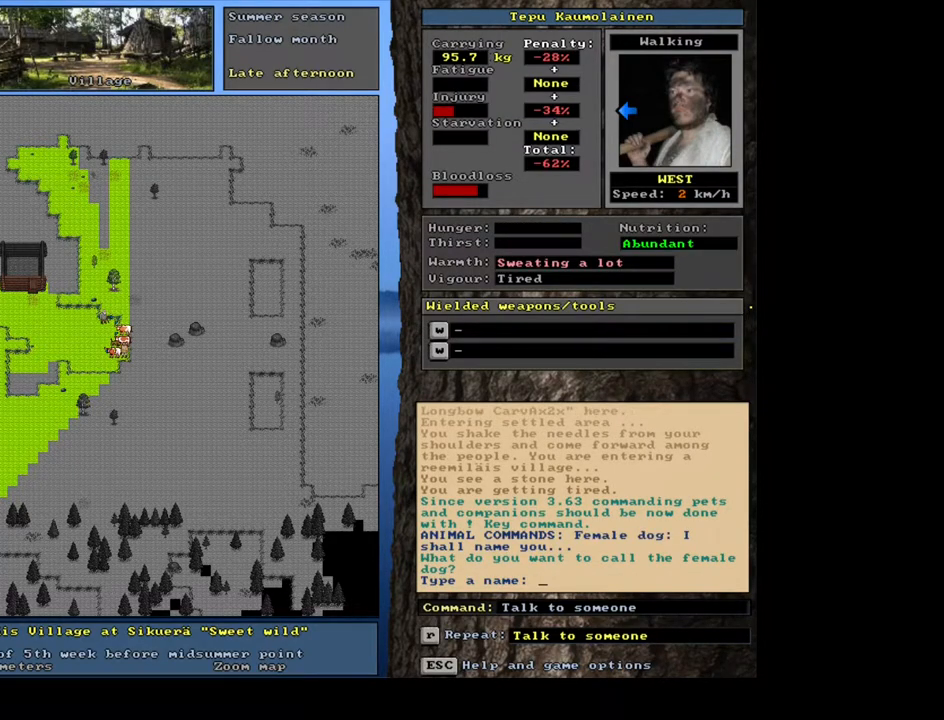
{"keys": [], "mouse": [], "events": []}
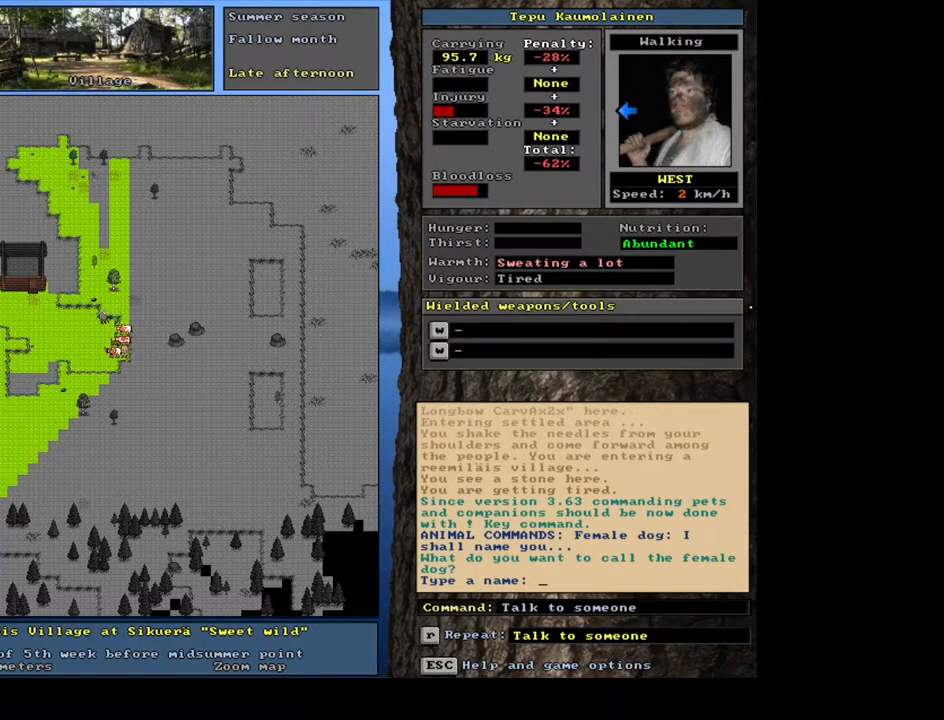
{"keys": [], "mouse": [], "events": []}
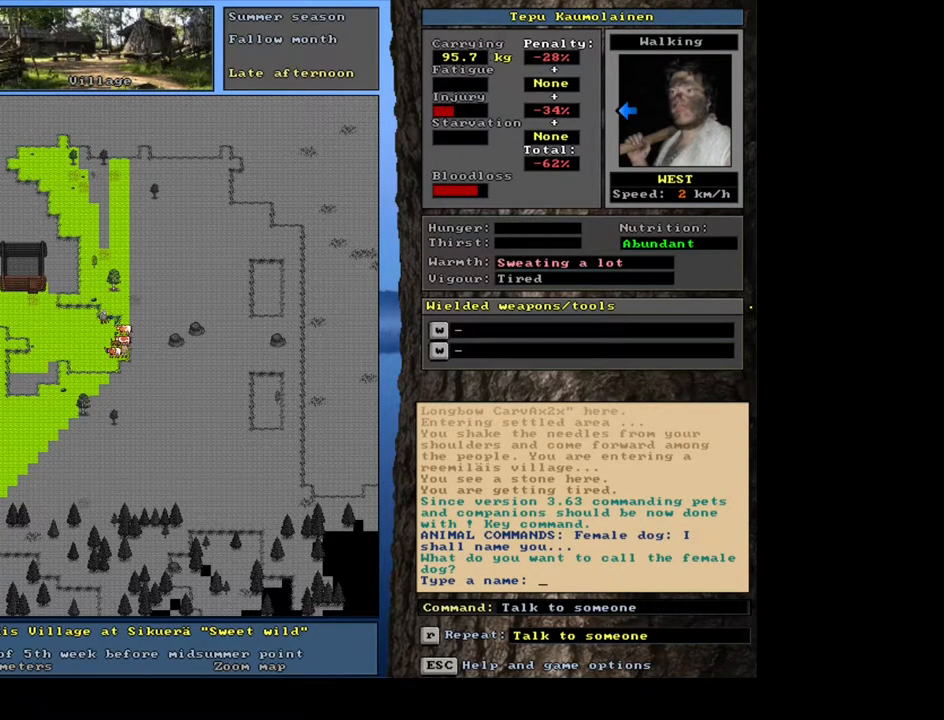
{"keys": ["shift_r"], "mouse": [], "events": [[283, "shift_r", "down"]]}
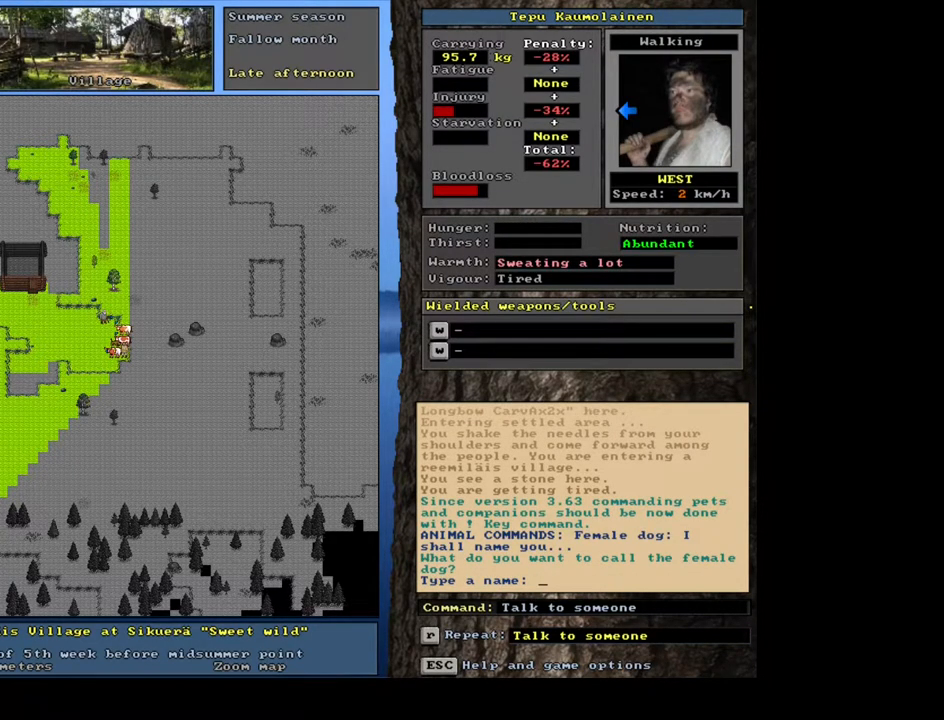
{"keys": ["shift_r"], "mouse": [], "events": []}
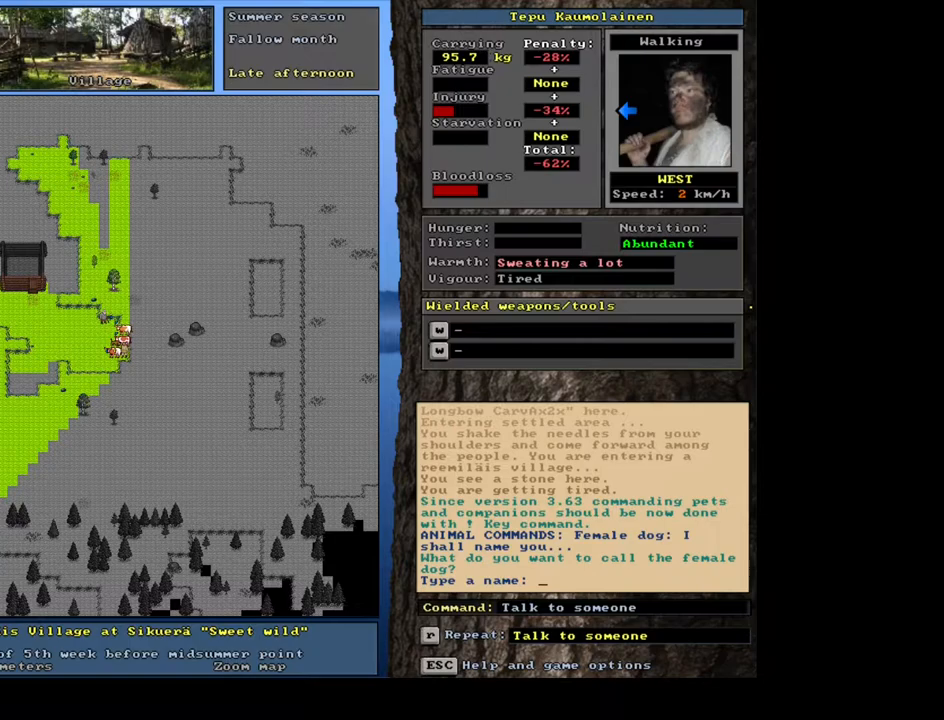
{"keys": ["shift_r"], "mouse": [], "events": []}
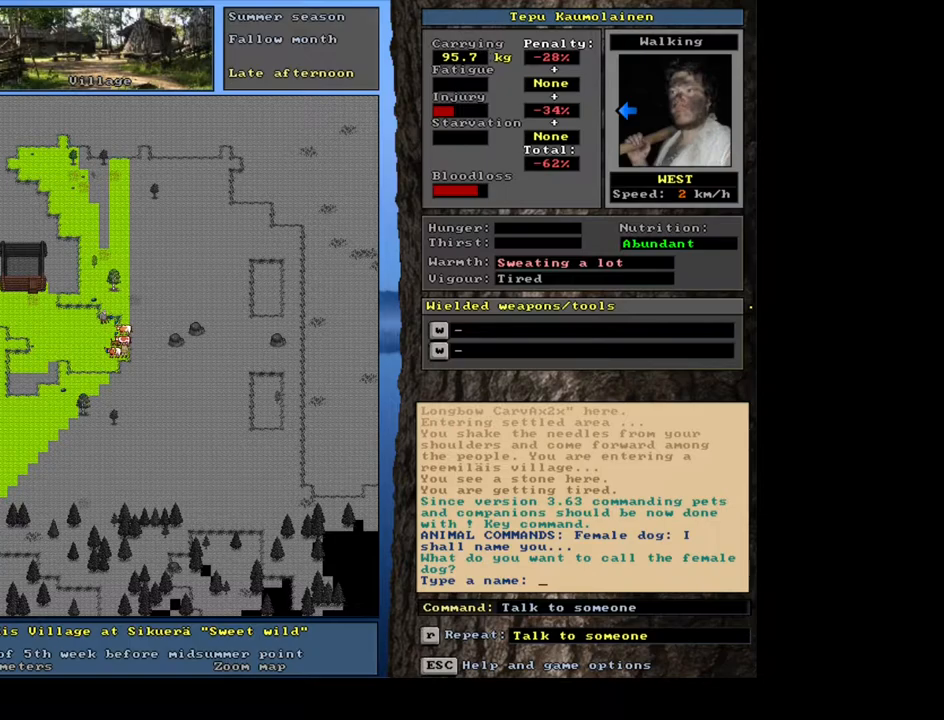
{"keys": ["shift_r"], "mouse": [], "events": []}
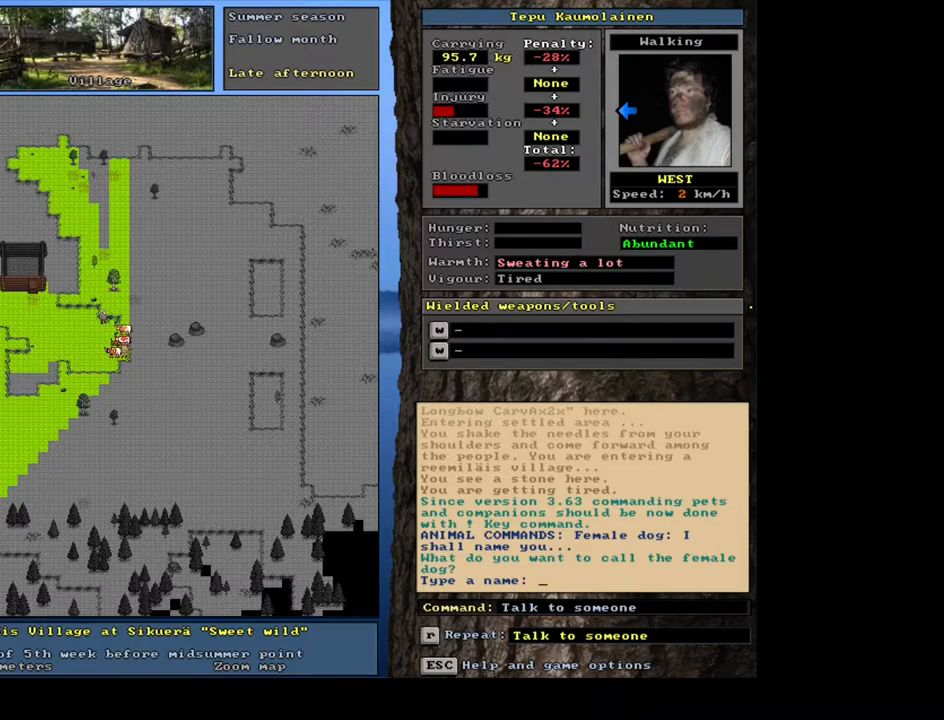
{"keys": ["shift_r"], "mouse": [], "events": []}
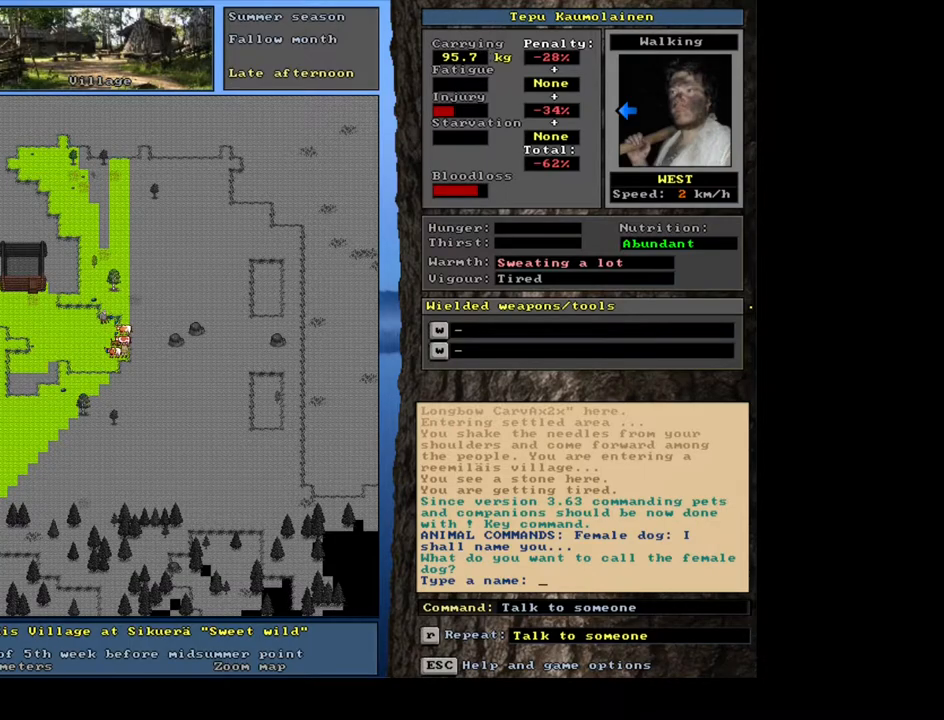
{"keys": ["shift_r"], "mouse": [], "events": []}
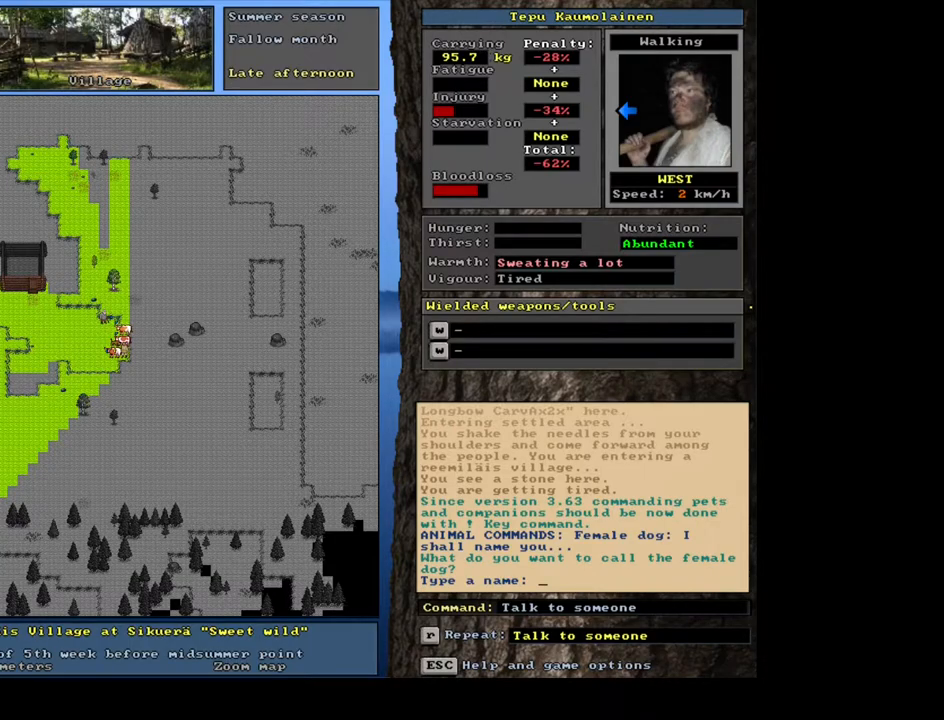
{"keys": ["shift_r"], "mouse": [], "events": []}
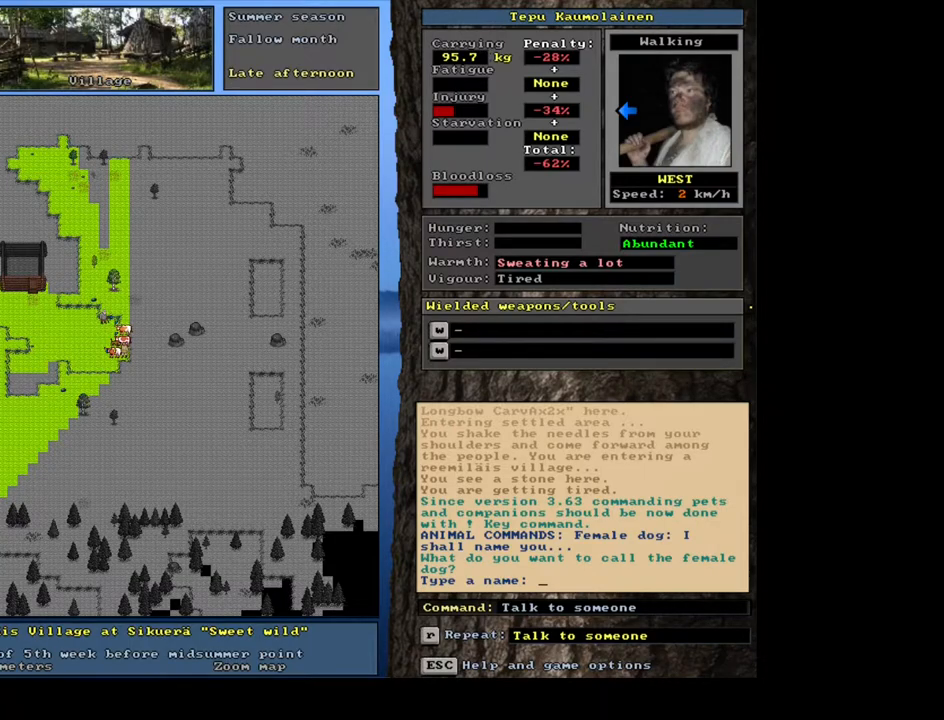
{"keys": ["shift_r"], "mouse": [], "events": []}
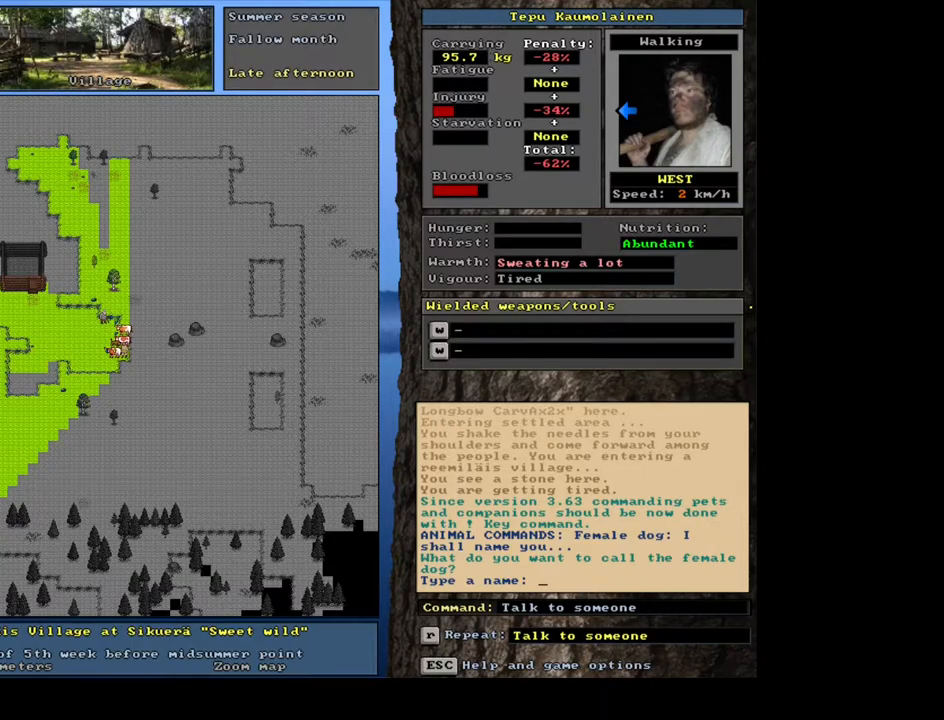
{"keys": [], "mouse": [], "events": [[333, "a", "down"], [500, "a", "up"], [500, "shift_r", "up"]]}
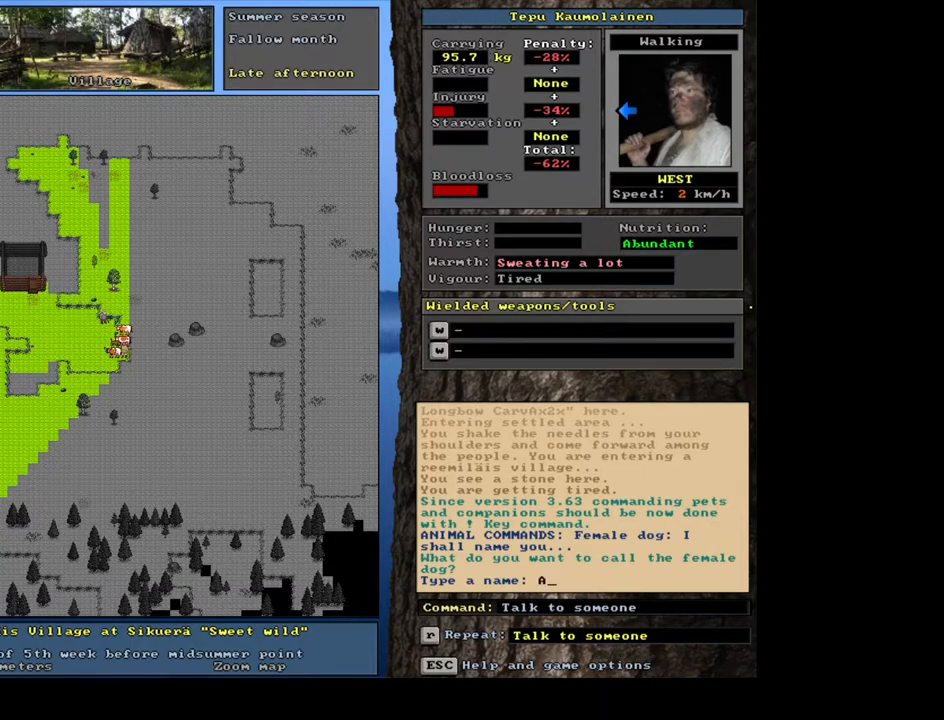
{"keys": [], "mouse": [], "events": [[267, "l", "down"], [400, "l", "up"]]}